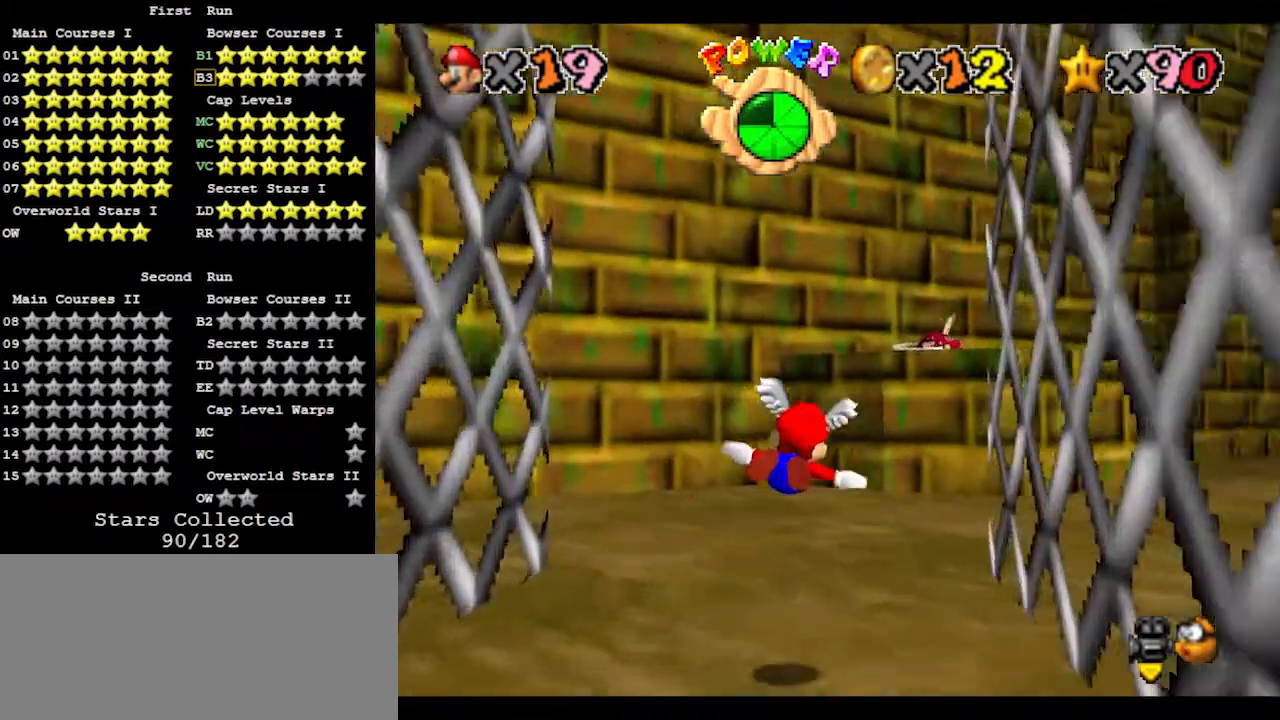
Gameplay with a controller (Nintendo layout); each line is a JSON object with the inputs held at the frame after it. "events" lists button and stick changes between this image and that frame as [ms after this image, input, new state], when the widget could be followed in between. Not read: L3 R3.
{"buttons": [], "left_stick": "down-right", "events": [[100, "left_stick", "up"], [267, "left_stick", "center"], [467, "left_stick", "down-right"]]}
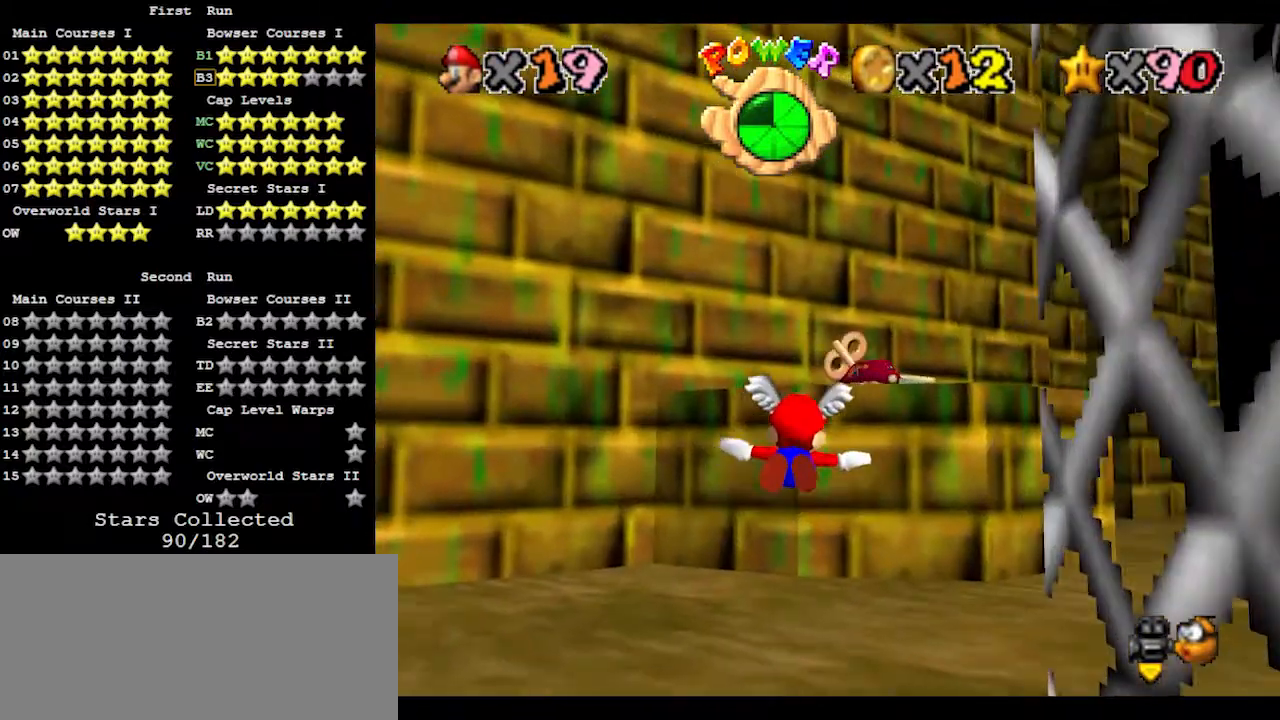
{"buttons": [], "left_stick": "right", "events": [[133, "left_stick", "center"], [300, "left_stick", "right"], [367, "left_stick", "center"], [433, "left_stick", "right"]]}
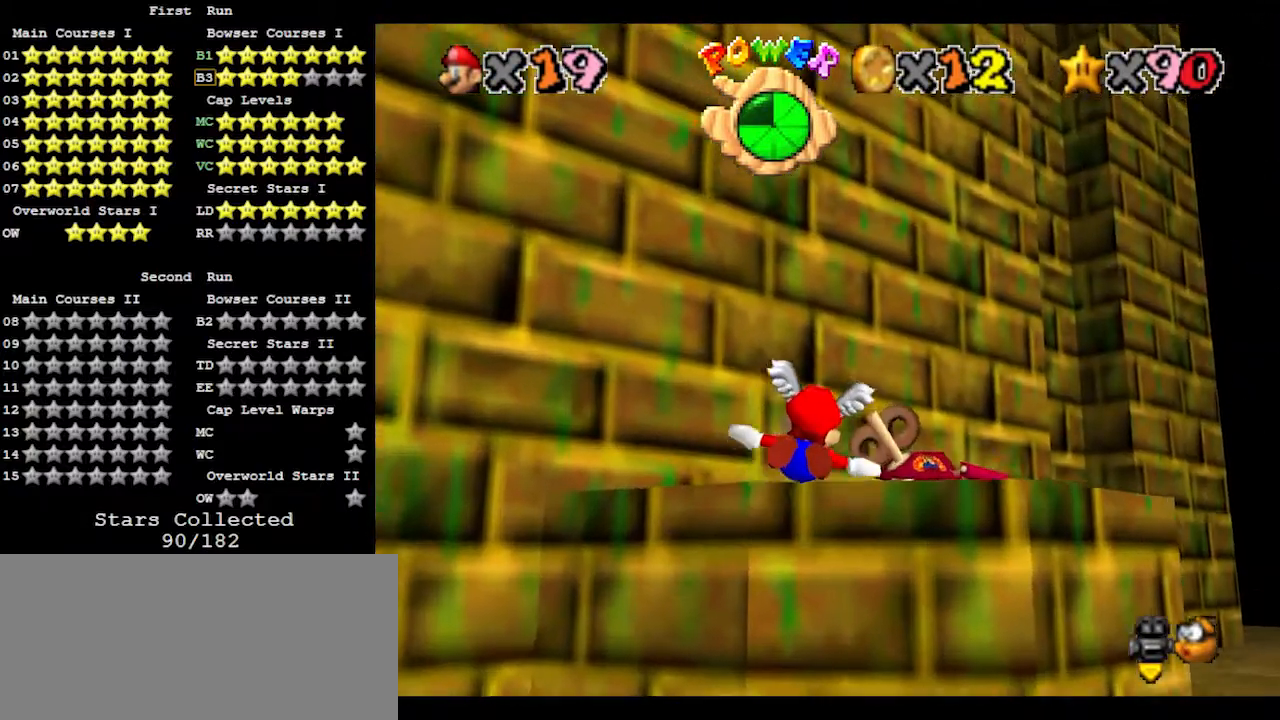
{"buttons": [], "left_stick": "center", "events": [[100, "left_stick", "down-right"], [267, "left_stick", "center"]]}
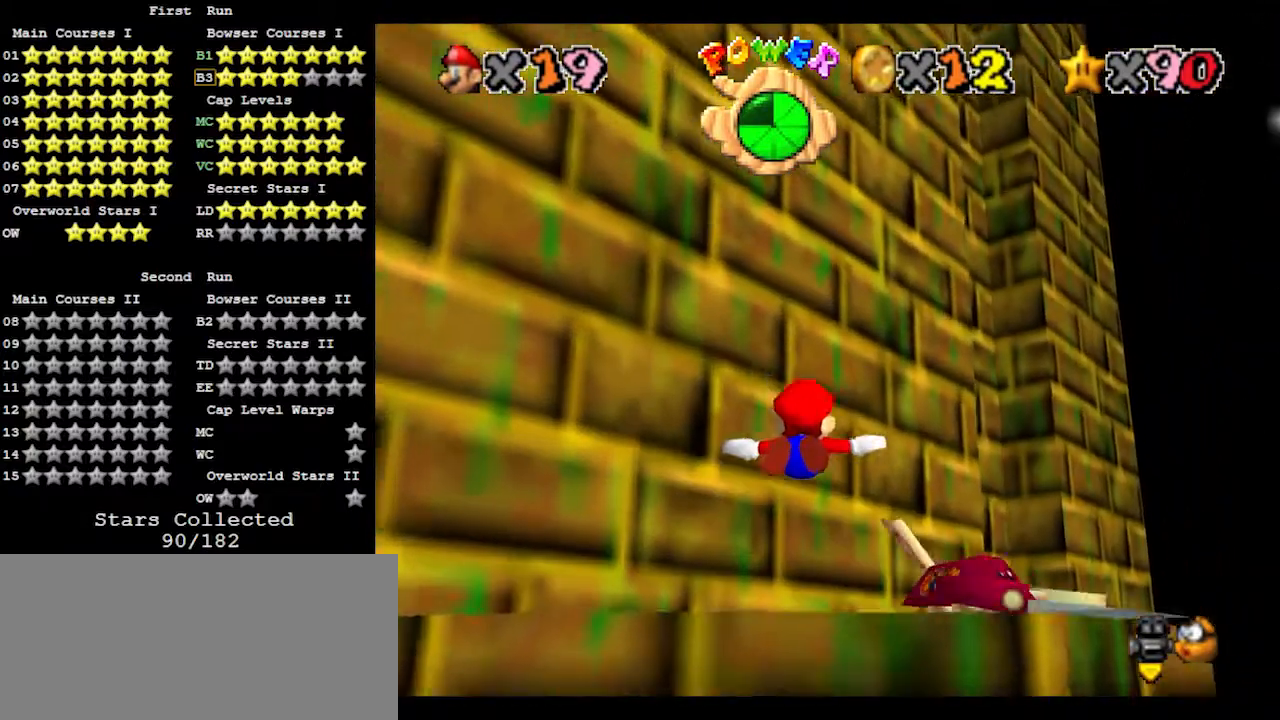
{"buttons": [], "left_stick": "center", "events": [[100, "left_stick", "up-left"], [167, "left_stick", "center"], [267, "left_stick", "up"], [400, "left_stick", "center"]]}
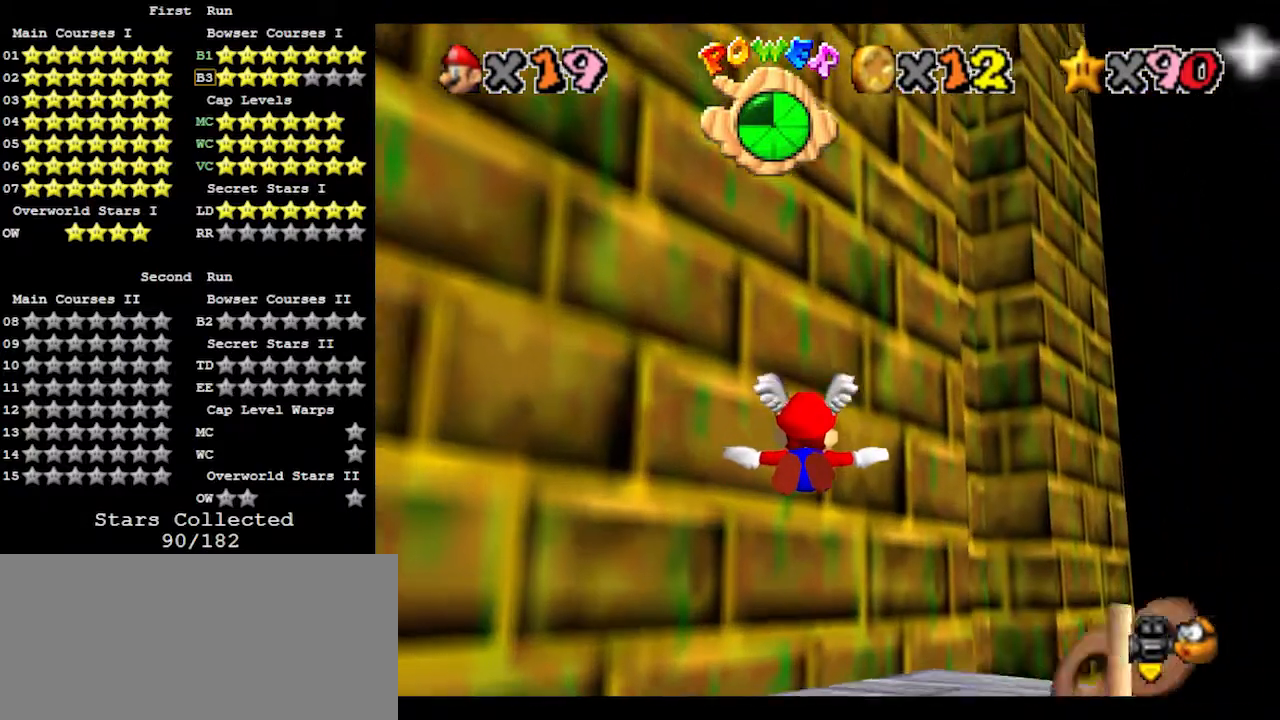
{"buttons": [], "left_stick": "up", "events": [[300, "left_stick", "up"]]}
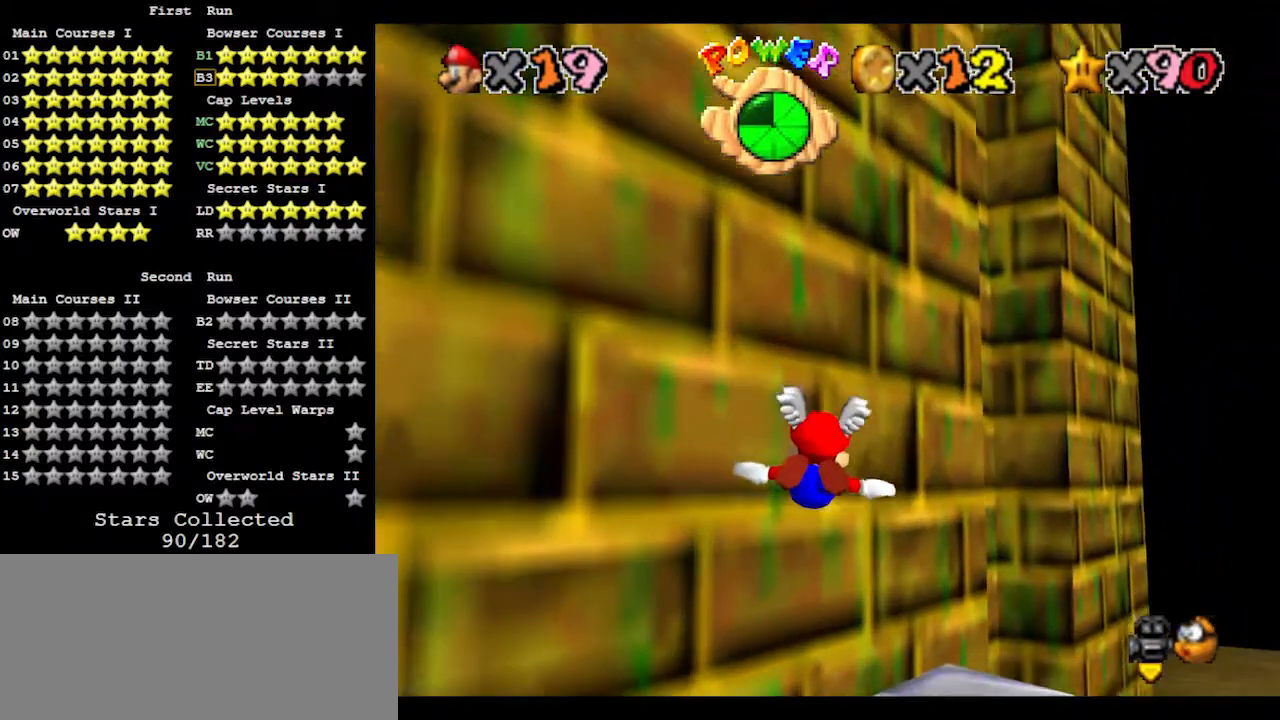
{"buttons": [], "left_stick": "center", "events": [[133, "left_stick", "center"]]}
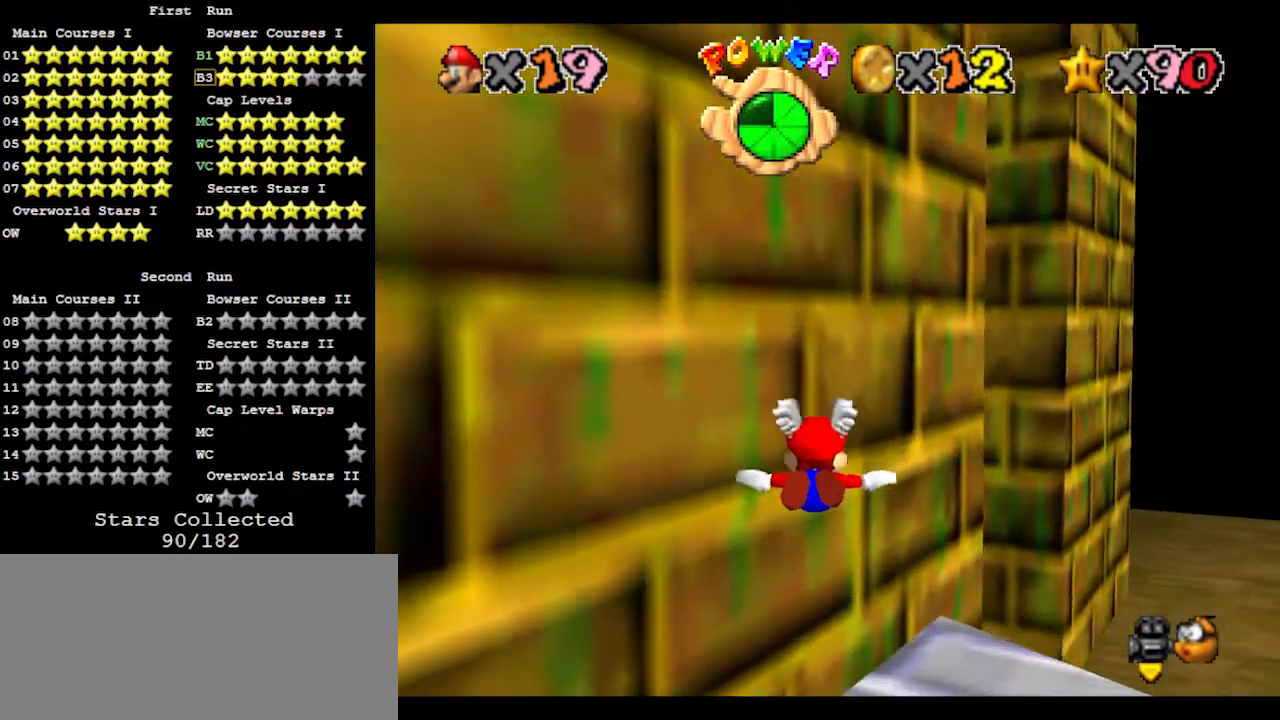
{"buttons": [], "left_stick": "center", "events": [[100, "left_stick", "up-right"], [200, "left_stick", "center"]]}
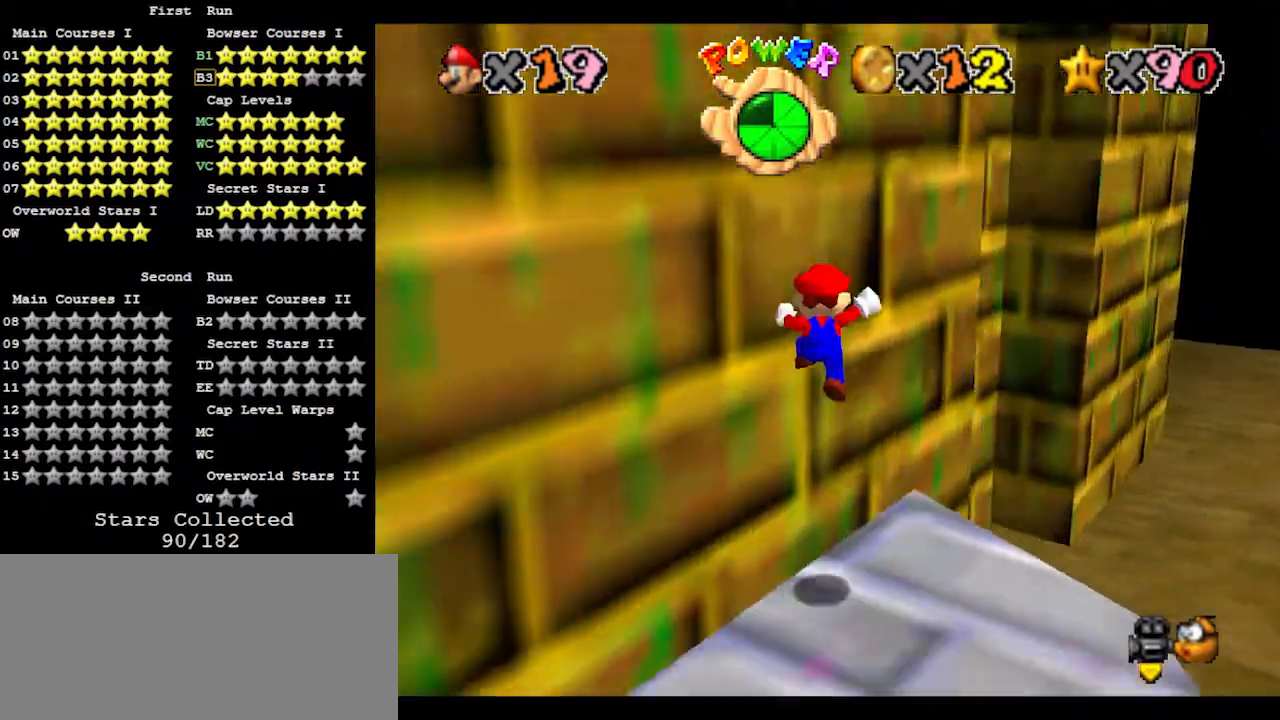
{"buttons": ["C_RIGHT"], "left_stick": "center", "events": [[67, "left_stick", "down-left"], [400, "C_RIGHT", "down"], [433, "left_stick", "center"]]}
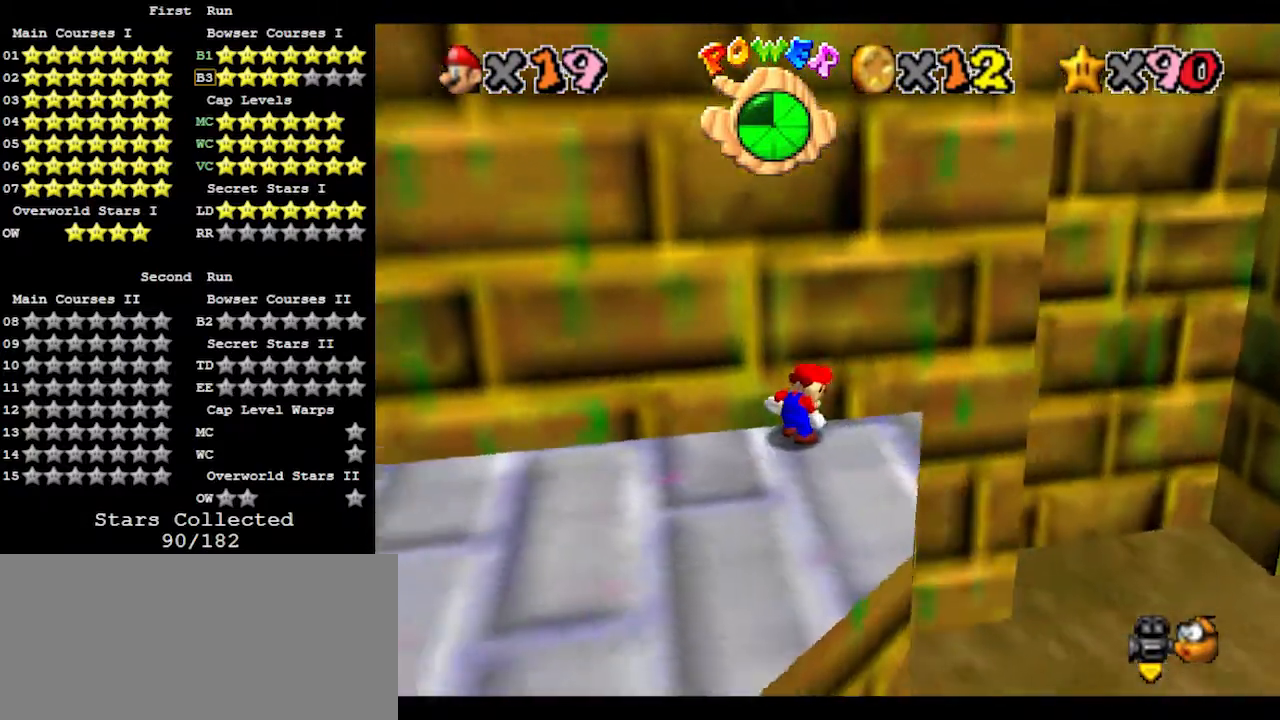
{"buttons": [], "left_stick": "up", "events": [[33, "C_RIGHT", "up"], [167, "left_stick", "up"]]}
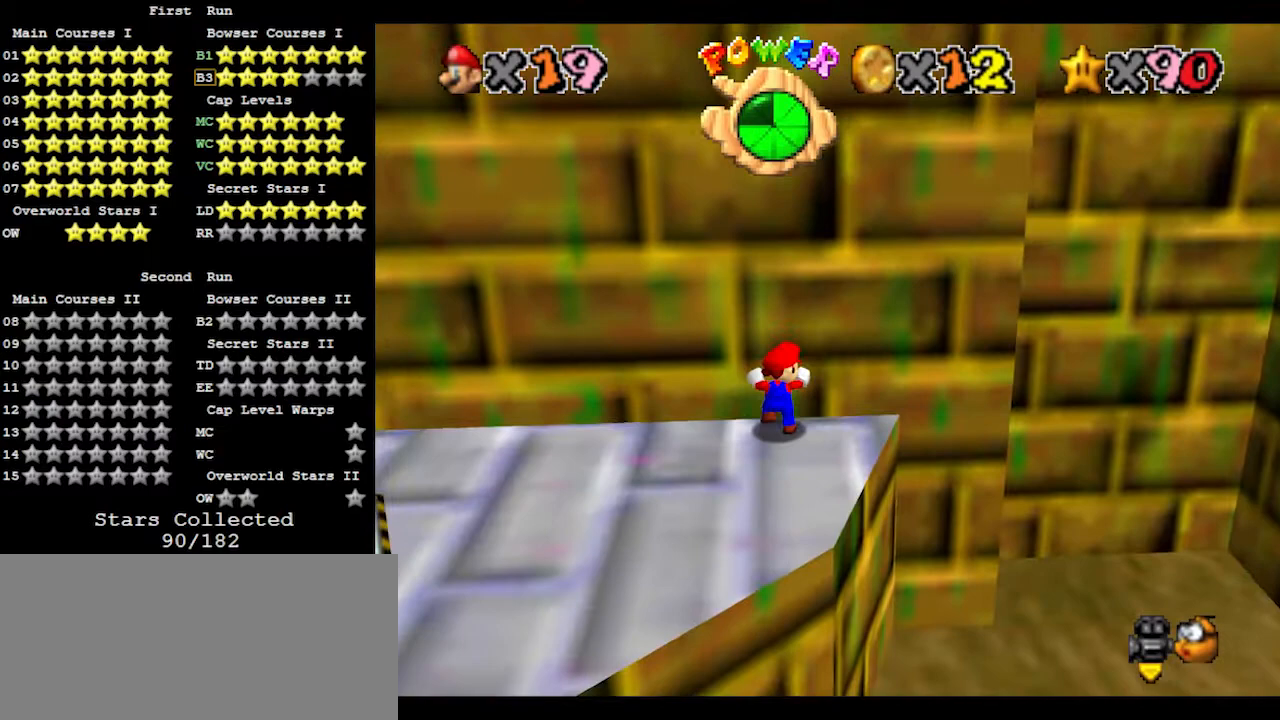
{"buttons": [], "left_stick": "right", "events": [[100, "left_stick", "center"], [300, "left_stick", "right"]]}
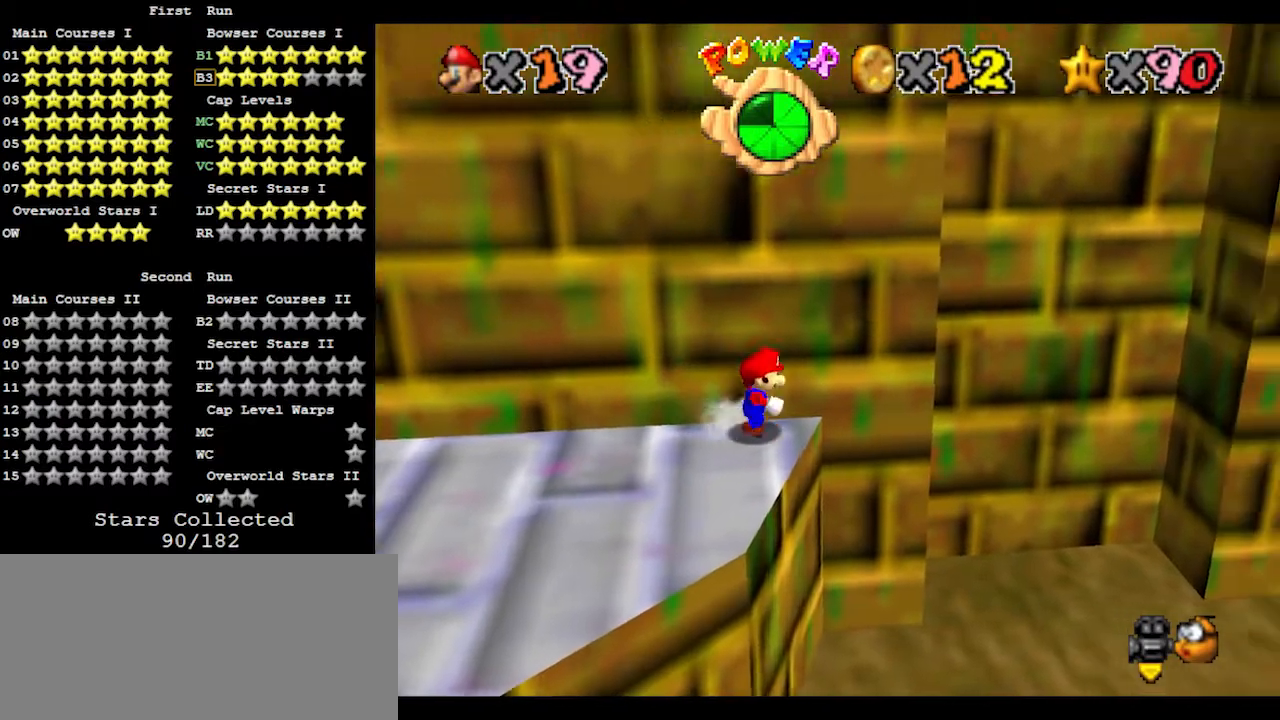
{"buttons": [], "left_stick": "right", "events": [[133, "Z", "down"], [167, "A", "down"], [333, "A", "up"], [367, "Z", "up"]]}
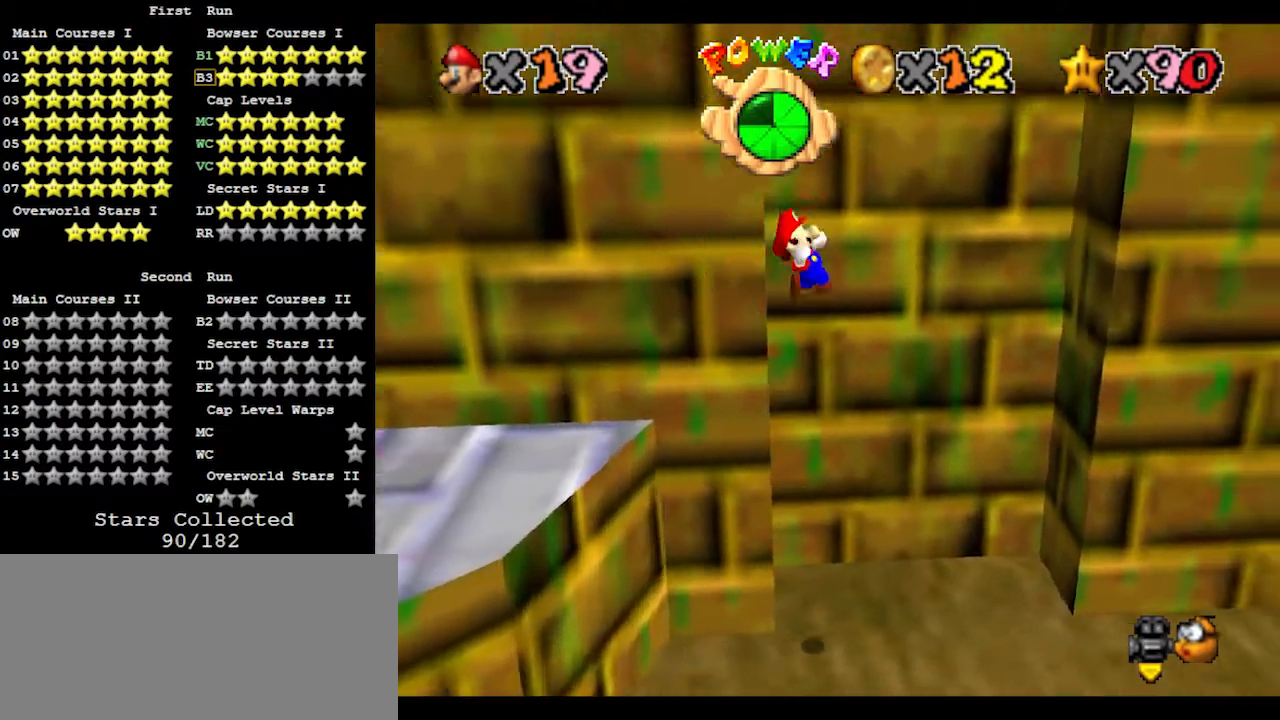
{"buttons": [], "left_stick": "up", "events": [[33, "left_stick", "up-right"], [433, "left_stick", "up"]]}
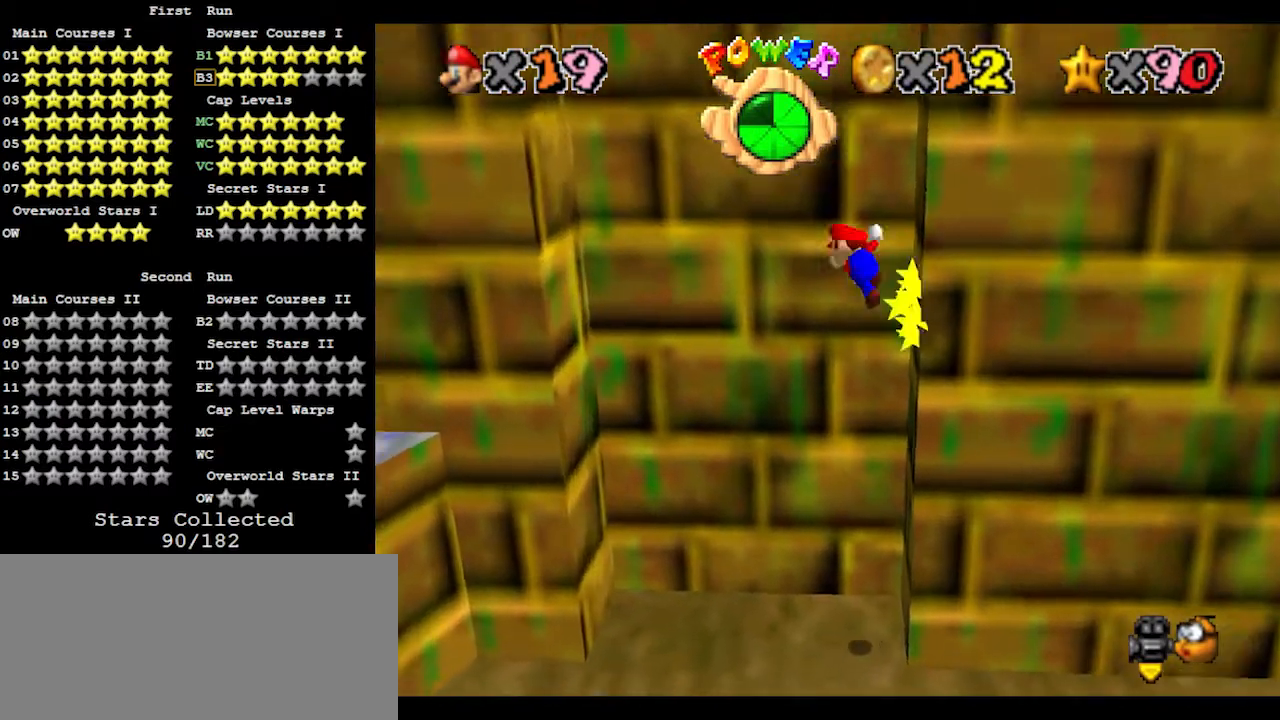
{"buttons": [], "left_stick": "up-left", "events": [[33, "A", "down"], [33, "left_stick", "up-left"], [200, "A", "up"], [267, "C_RIGHT", "down"], [367, "C_RIGHT", "up"]]}
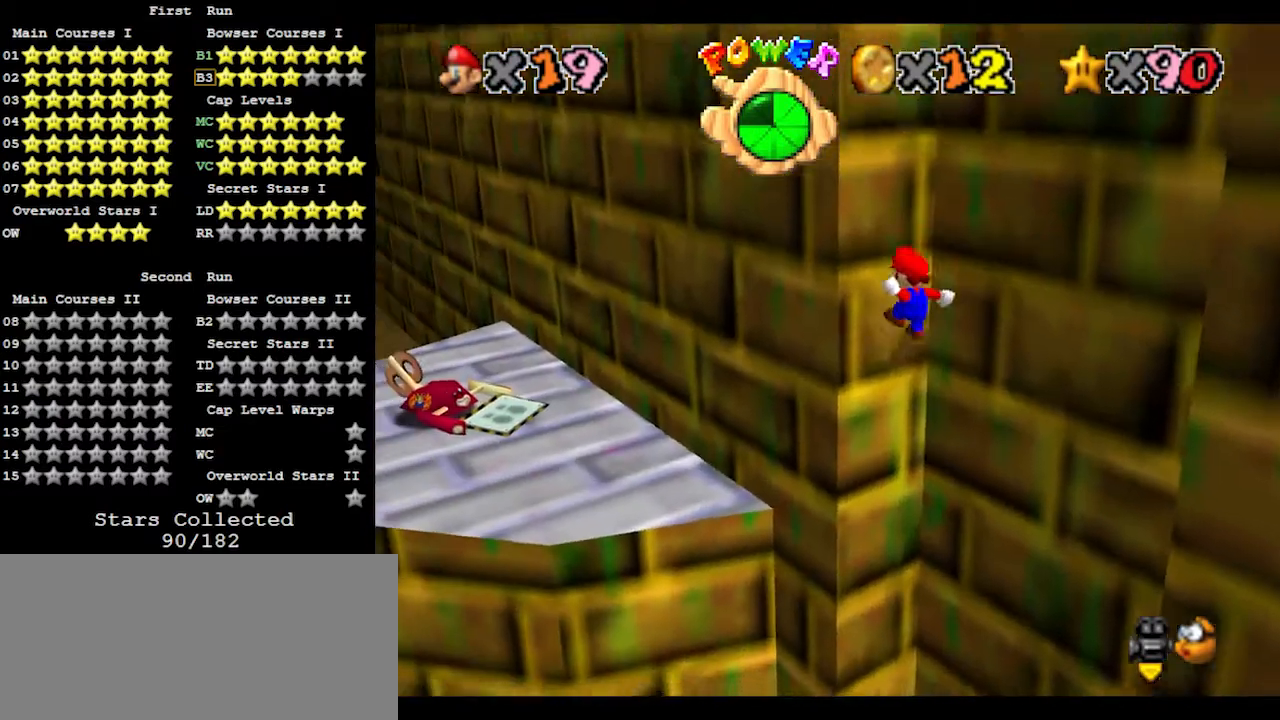
{"buttons": ["A"], "left_stick": "down-right", "events": [[67, "left_stick", "down-right"], [167, "A", "down"]]}
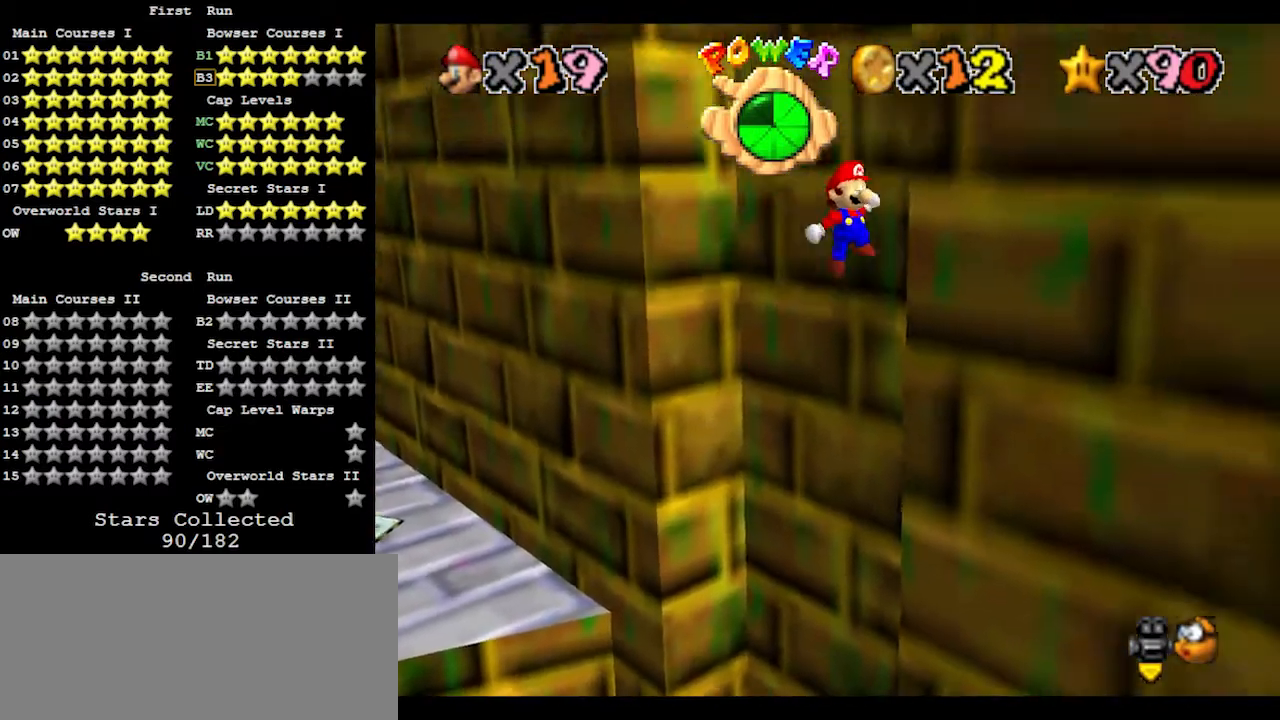
{"buttons": ["A"], "left_stick": "up-left", "events": [[100, "A", "up"], [200, "left_stick", "up-left"], [233, "A", "down"]]}
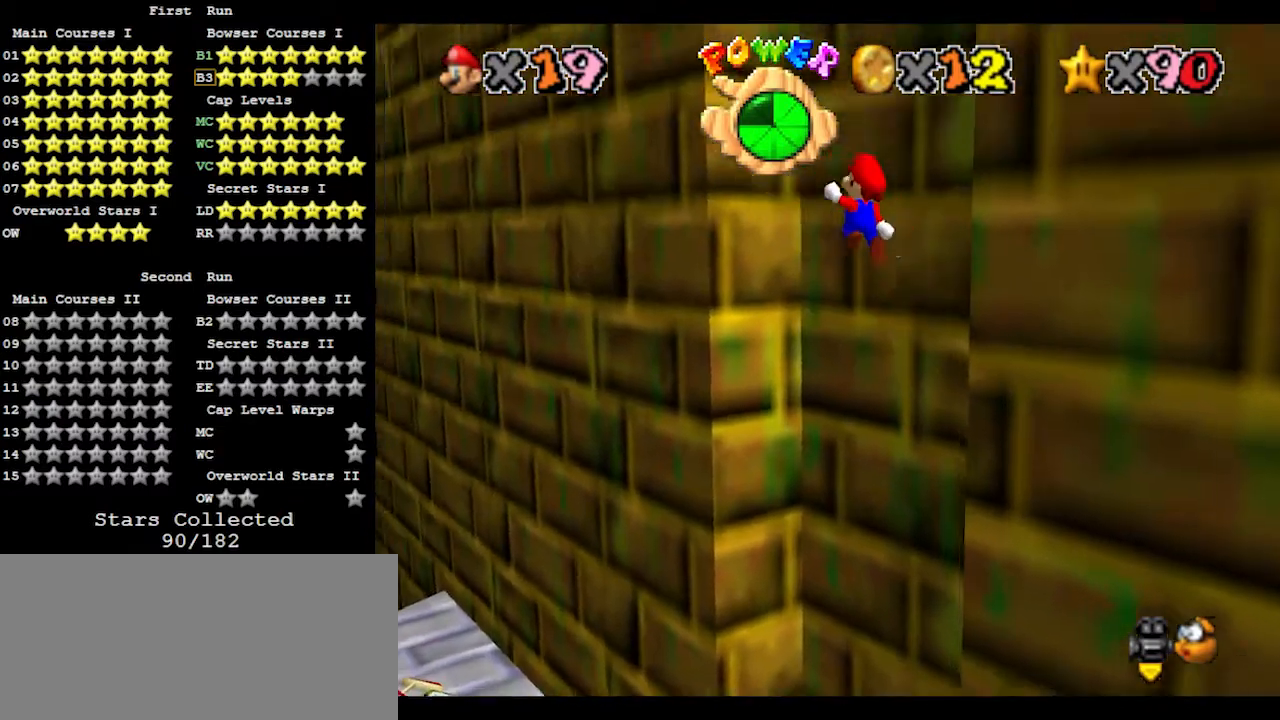
{"buttons": ["A"], "left_stick": "down-right", "events": [[233, "A", "up"], [300, "left_stick", "down-right"], [333, "A", "down"]]}
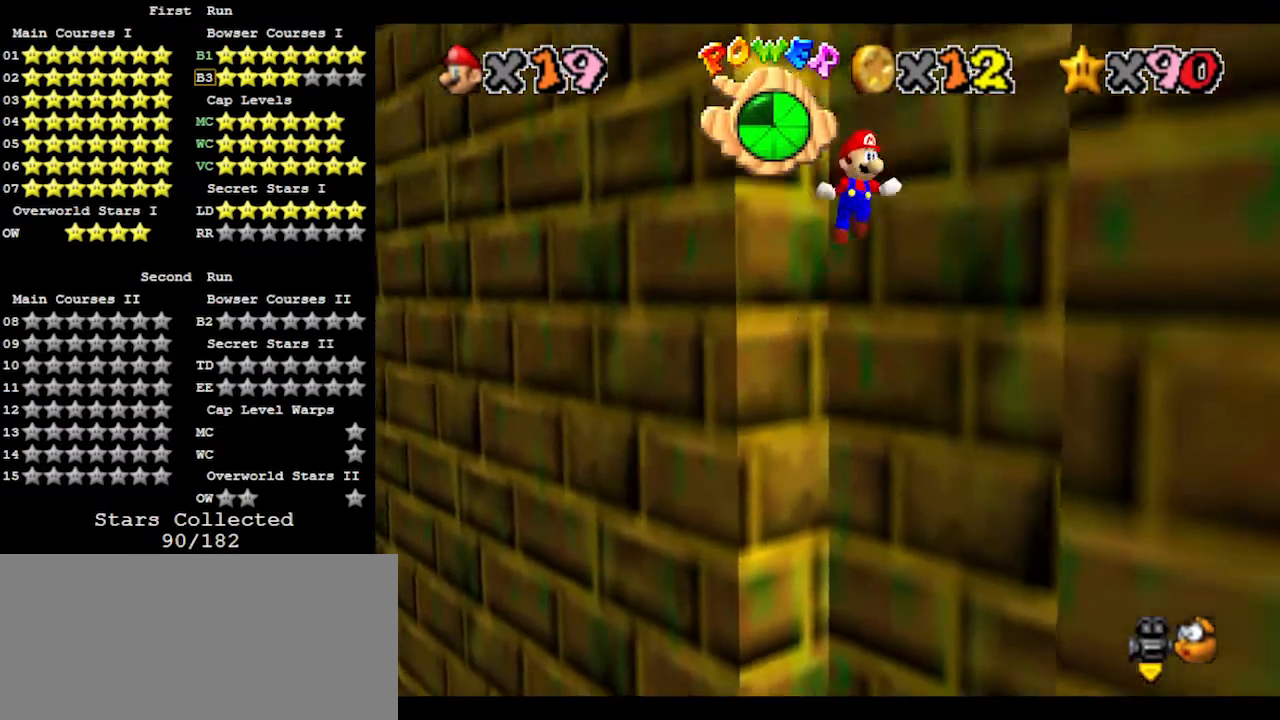
{"buttons": ["A"], "left_stick": "up-left", "events": [[333, "A", "up"], [400, "left_stick", "up-left"], [433, "A", "down"]]}
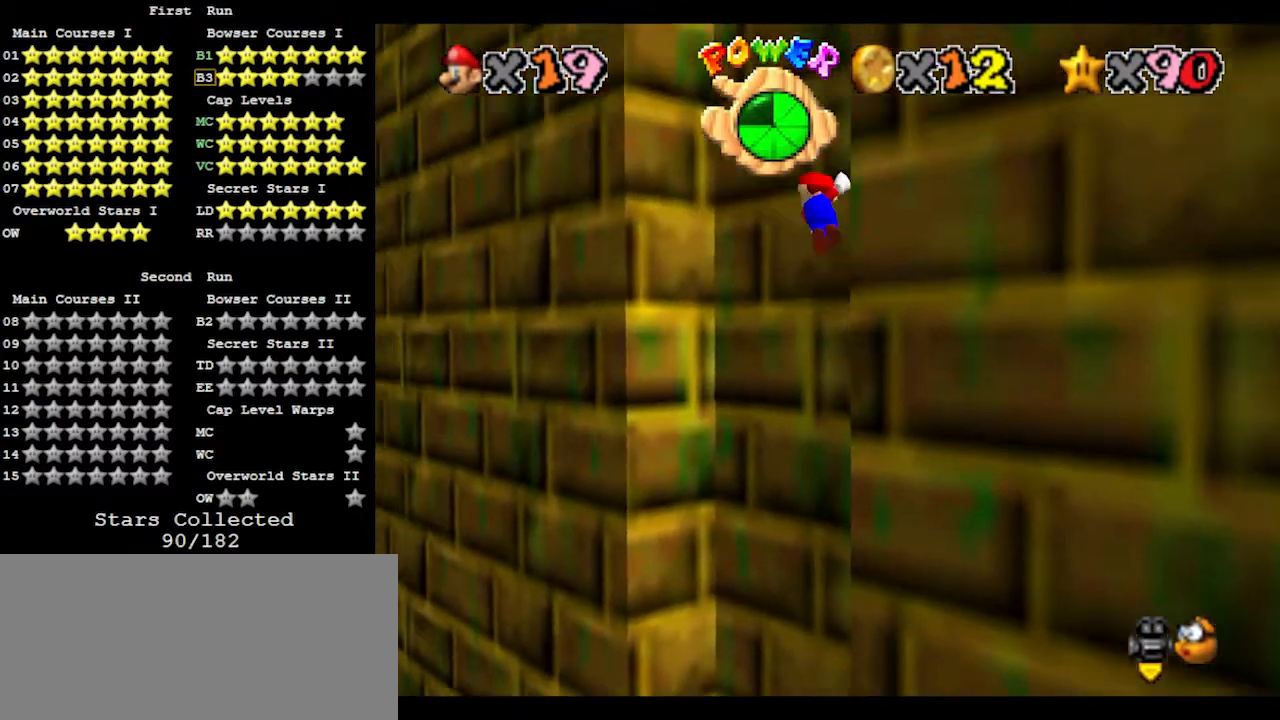
{"buttons": [], "left_stick": "right", "events": [[433, "A", "up"], [500, "left_stick", "right"]]}
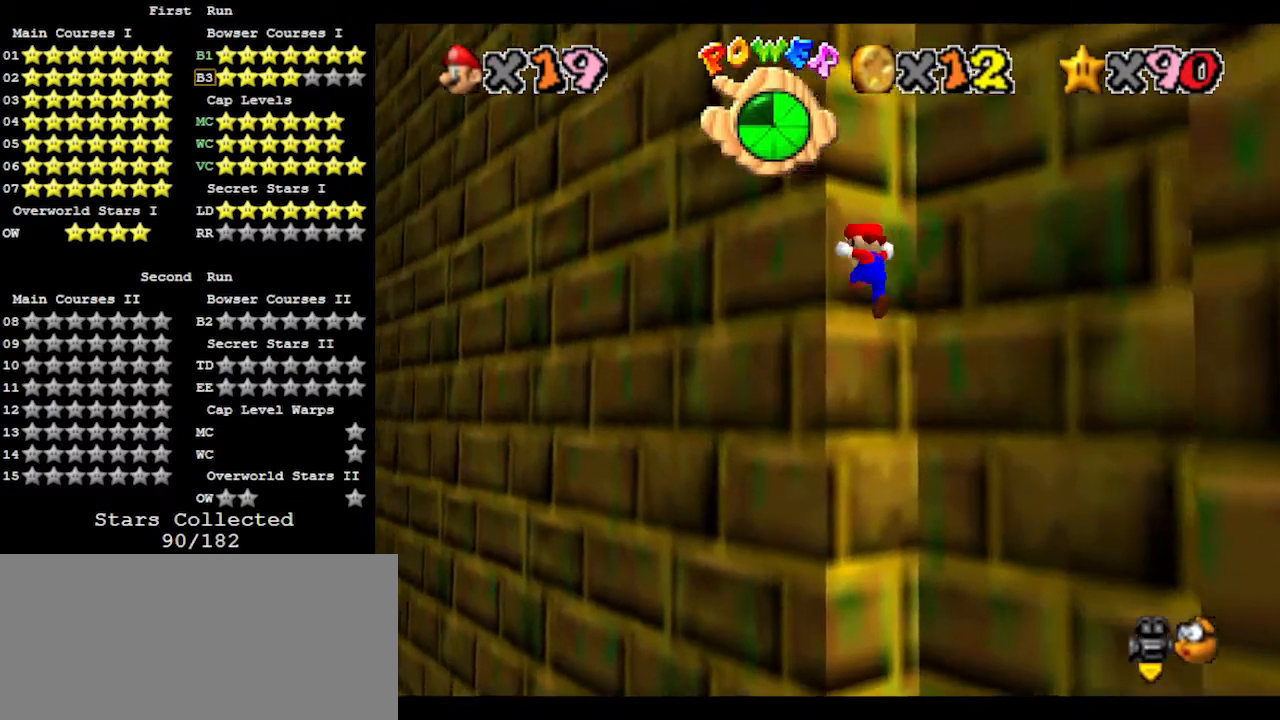
{"buttons": ["A"], "left_stick": "down-right", "events": [[33, "A", "down"], [33, "left_stick", "down-right"]]}
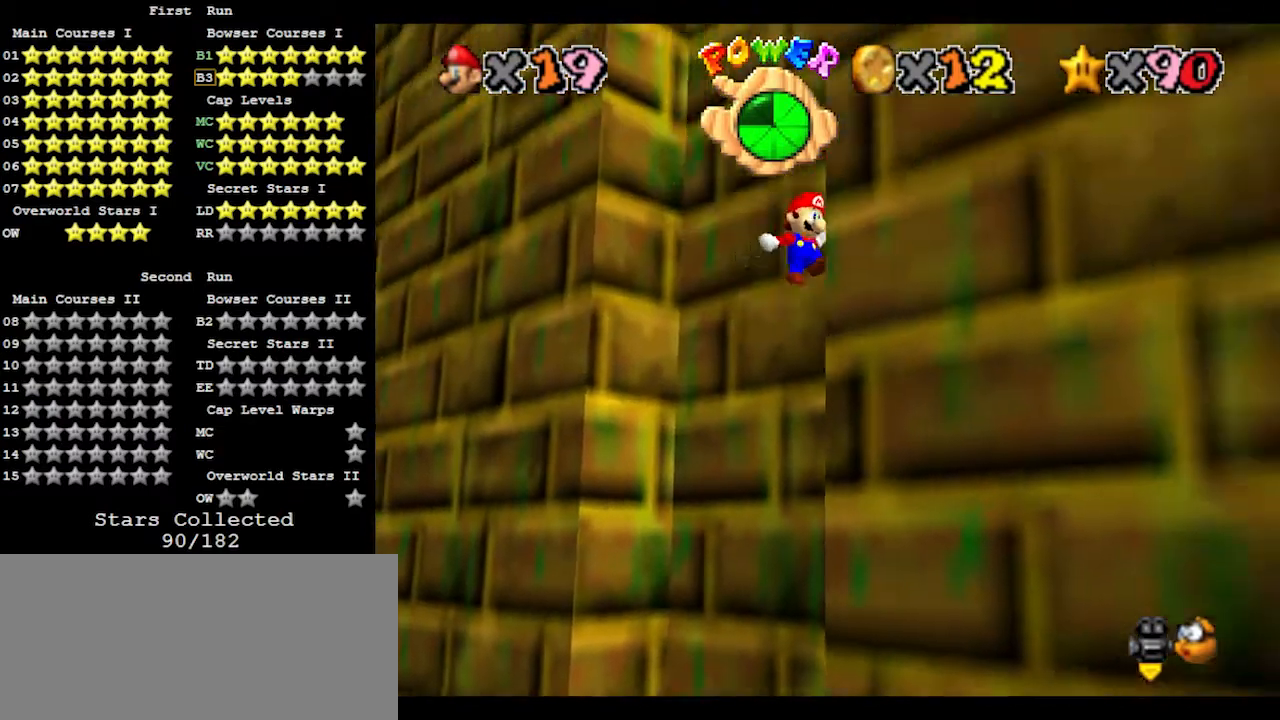
{"buttons": ["A"], "left_stick": "up-left", "events": [[67, "A", "up"], [100, "left_stick", "up-left"], [133, "A", "down"]]}
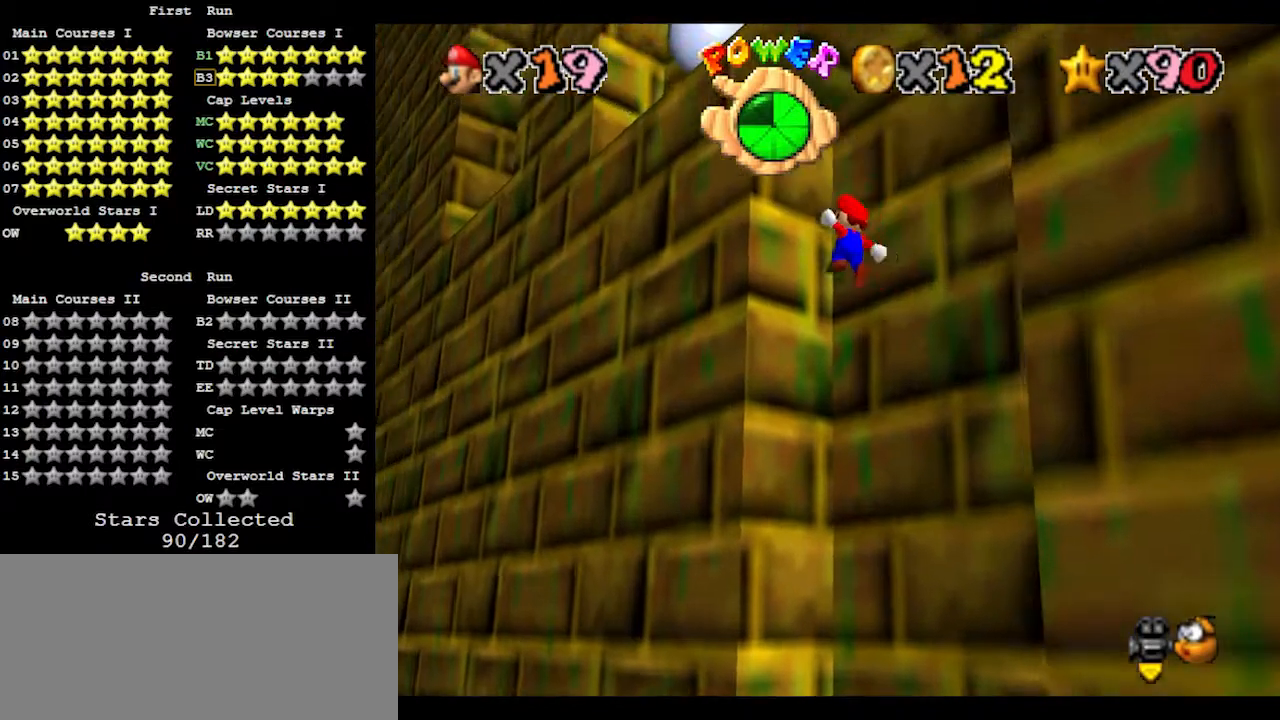
{"buttons": [], "left_stick": "down-right", "events": [[133, "A", "up"], [200, "left_stick", "center"], [267, "left_stick", "down-right"], [300, "A", "down"], [333, "A", "up"]]}
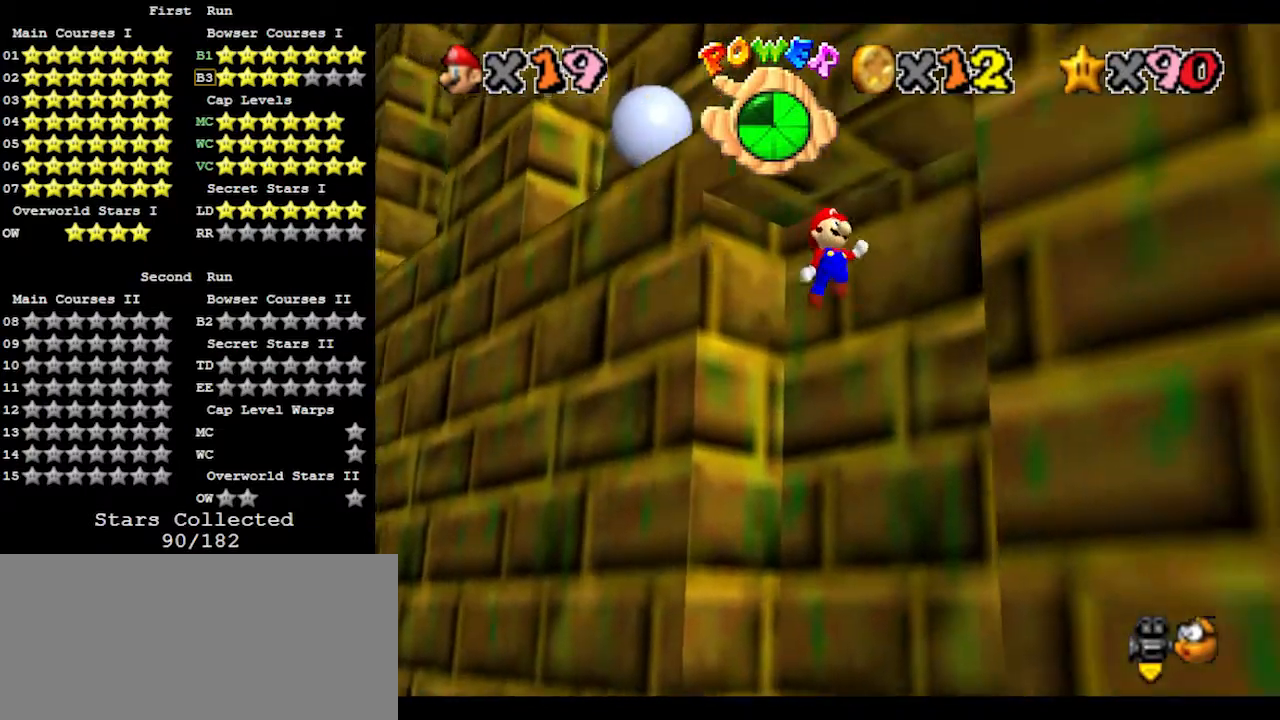
{"buttons": [], "left_stick": "up-left", "events": [[333, "left_stick", "up-left"], [367, "A", "down"], [433, "A", "up"]]}
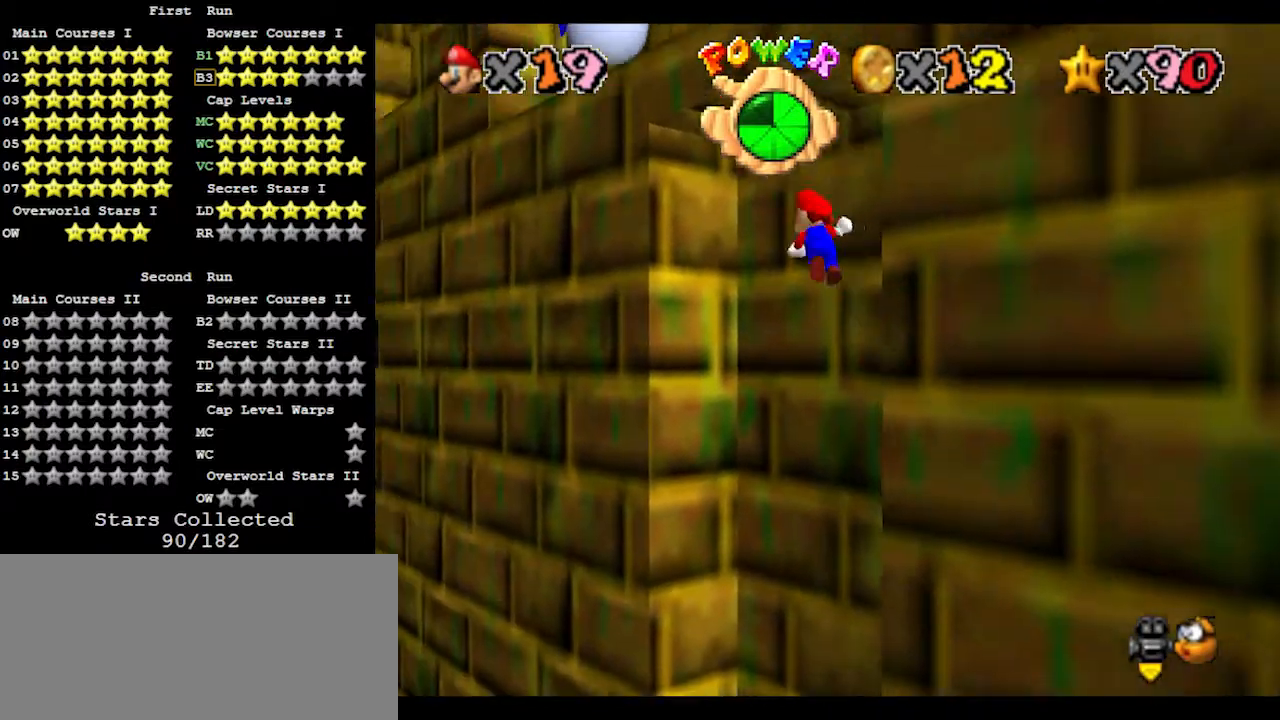
{"buttons": [], "left_stick": "down-right", "events": [[433, "left_stick", "center"], [500, "left_stick", "down-right"]]}
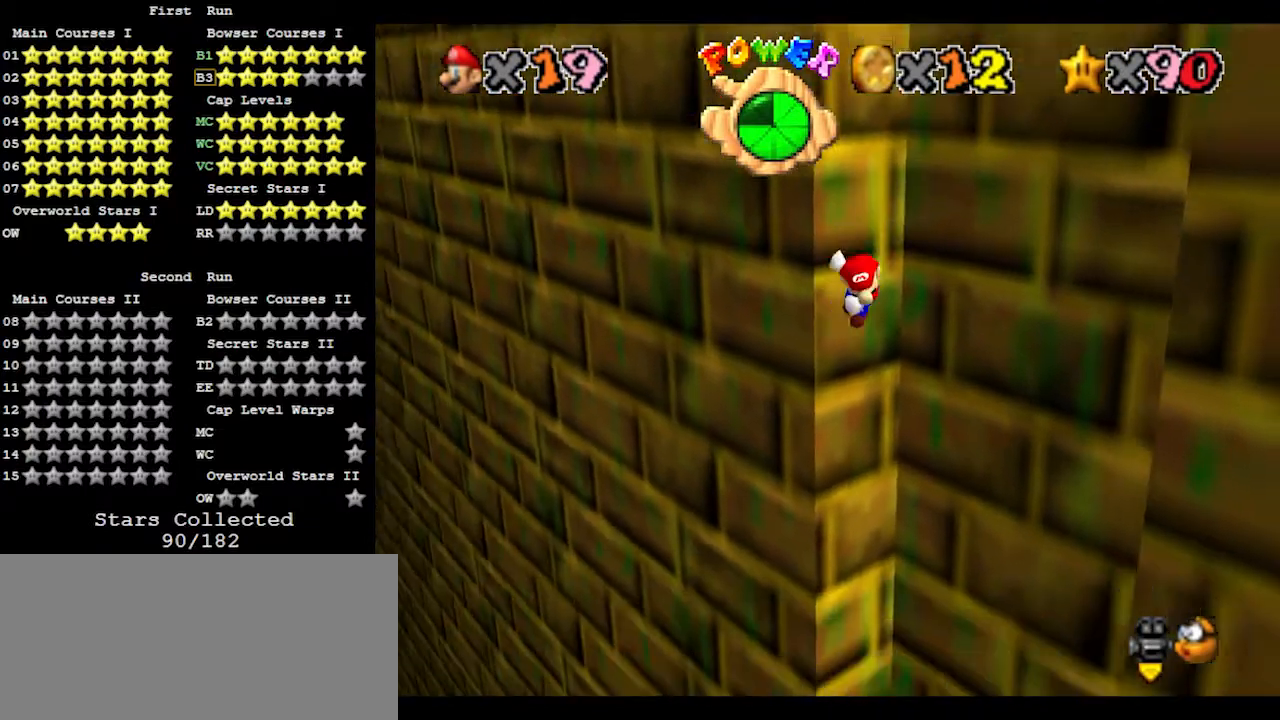
{"buttons": [], "left_stick": "down-right", "events": [[33, "A", "down"], [100, "A", "up"]]}
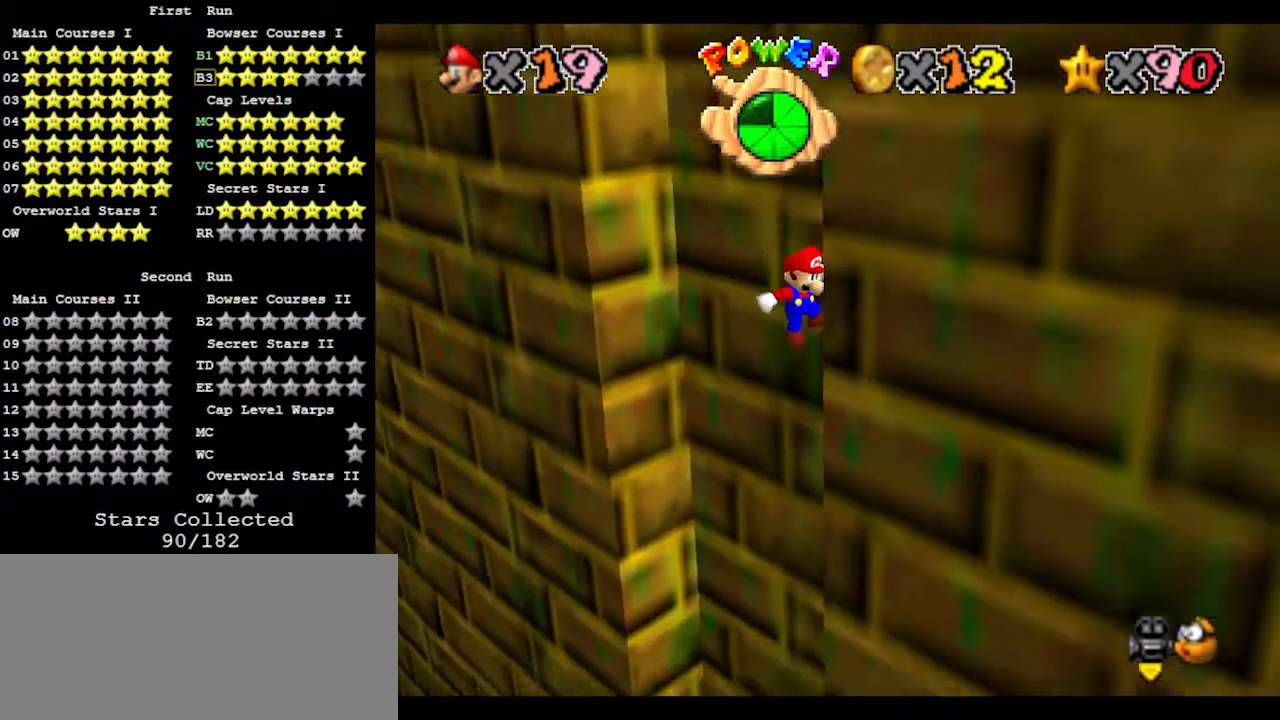
{"buttons": [], "left_stick": "up-left", "events": [[100, "A", "down"], [100, "left_stick", "up-left"], [267, "A", "up"]]}
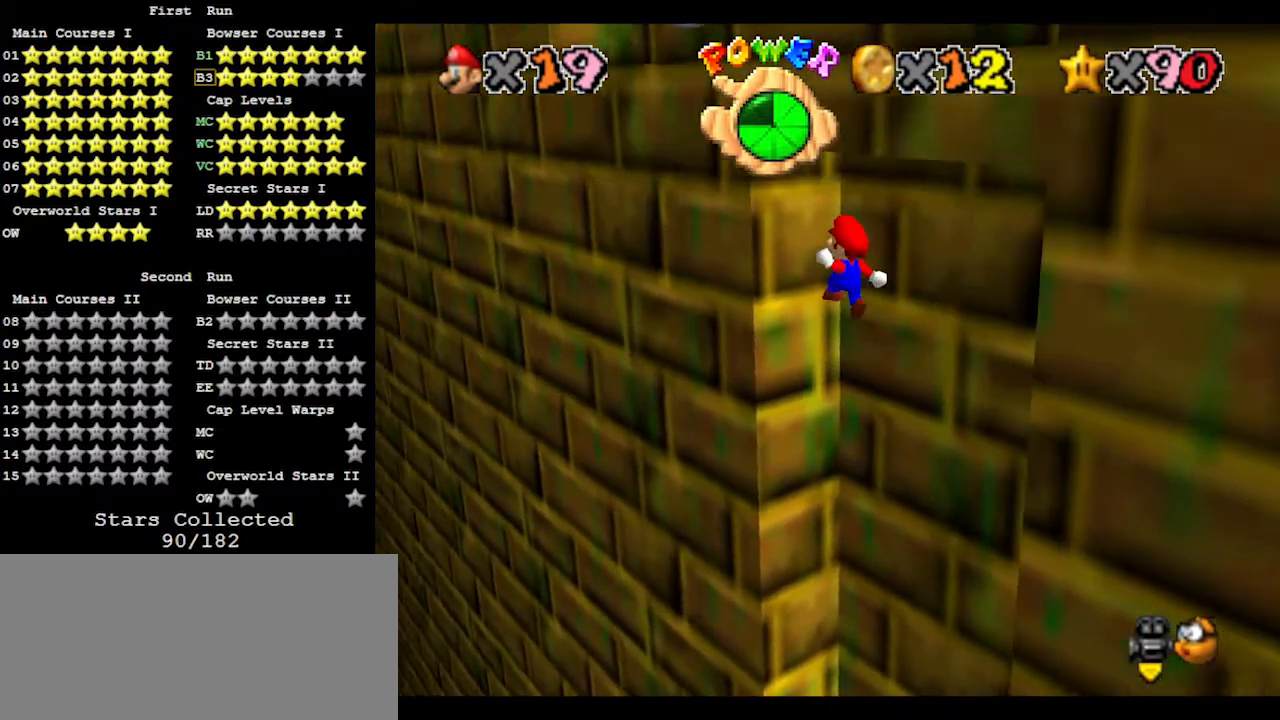
{"buttons": ["A"], "left_stick": "up-left", "events": [[200, "A", "down"], [200, "left_stick", "left"], [500, "left_stick", "up-left"]]}
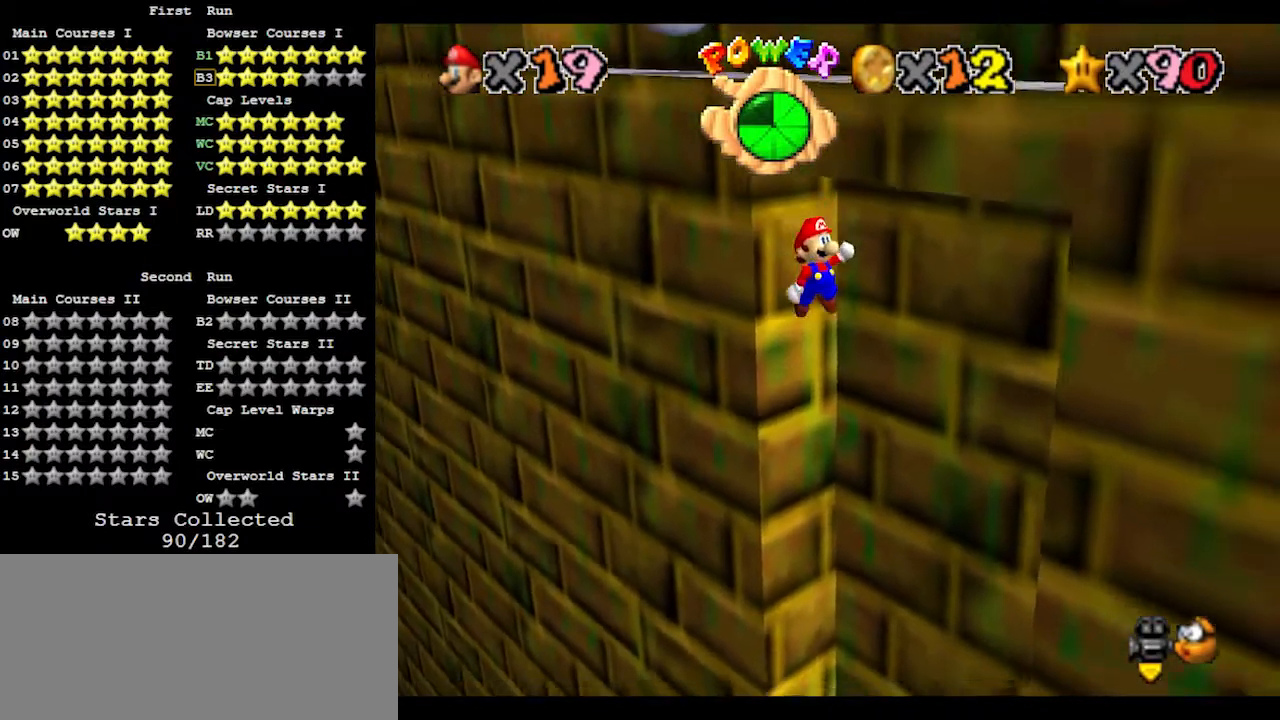
{"buttons": ["A"], "left_stick": "left", "events": [[100, "left_stick", "up"], [200, "left_stick", "up-left"], [300, "left_stick", "left"]]}
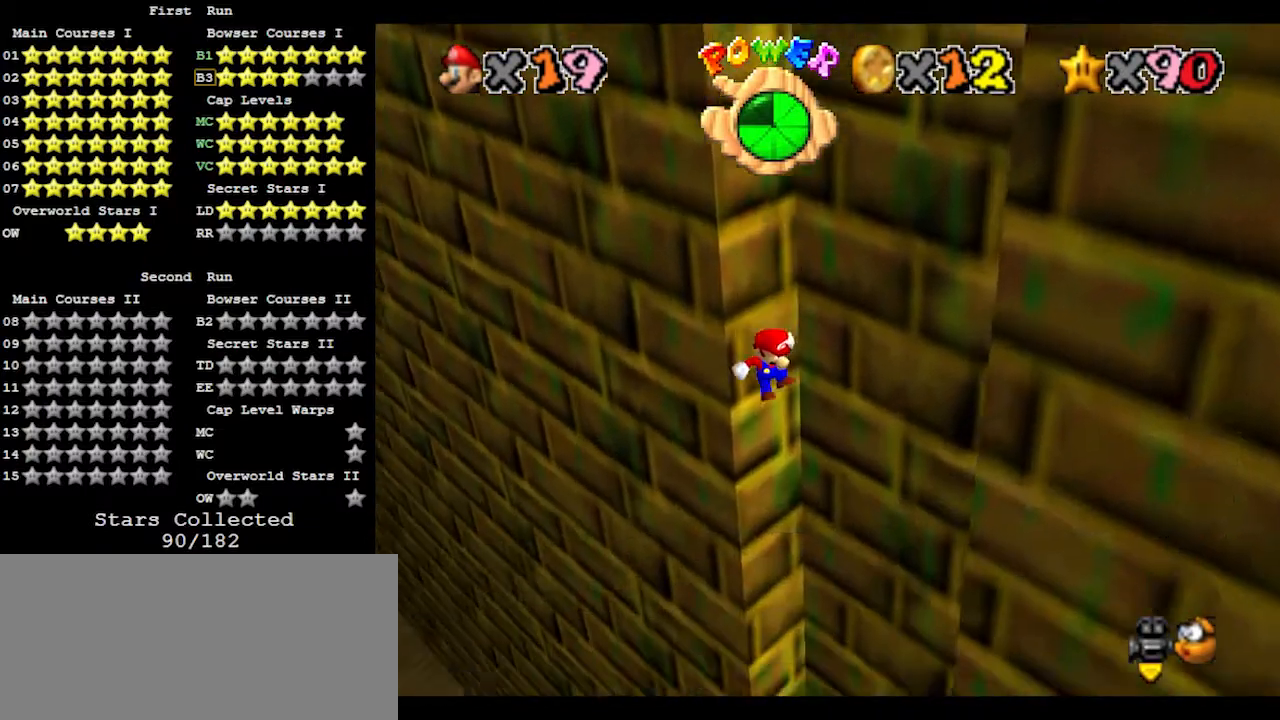
{"buttons": [], "left_stick": "up-left", "events": [[167, "A", "up"], [300, "left_stick", "up-left"]]}
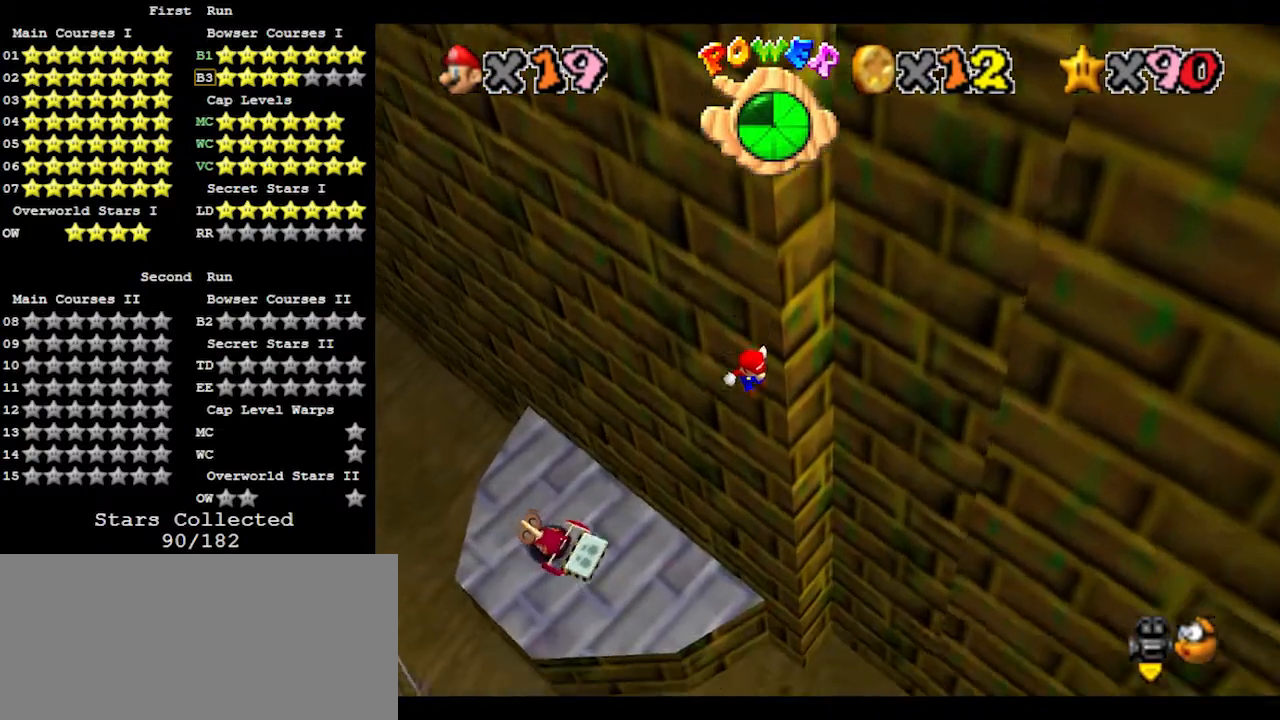
{"buttons": [], "left_stick": "up-left", "events": []}
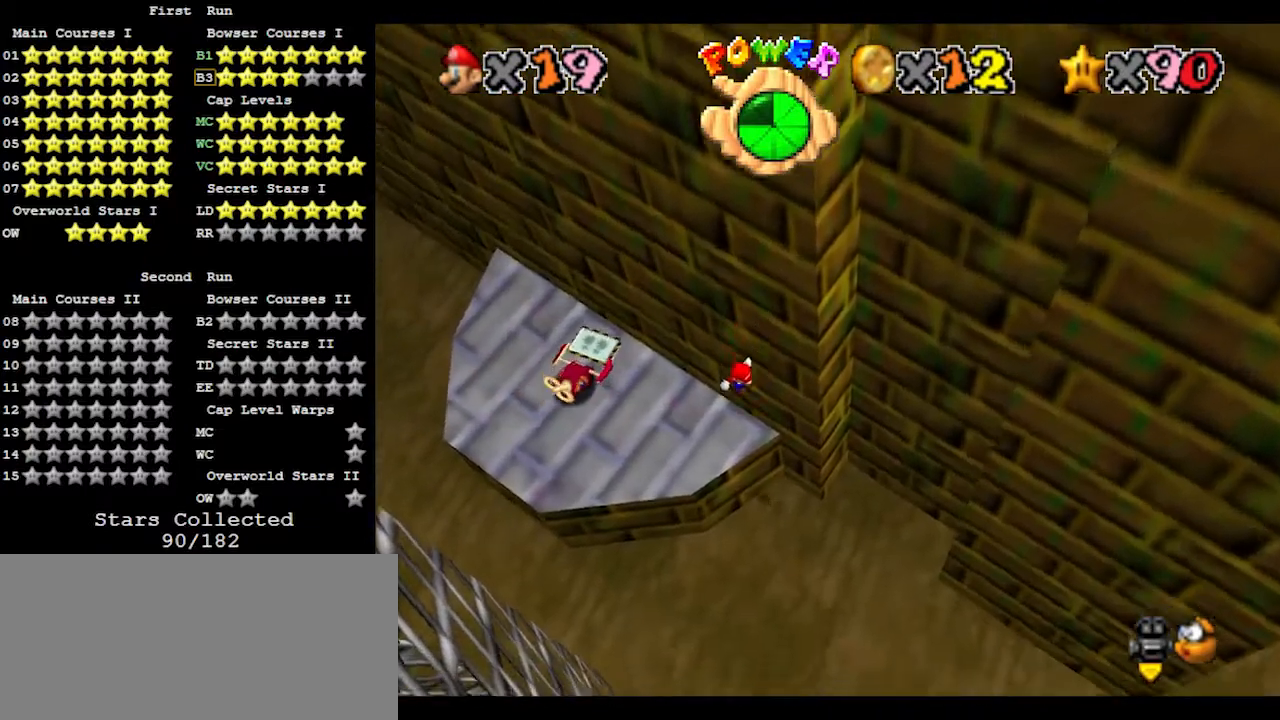
{"buttons": [], "left_stick": "up-left", "events": [[100, "left_stick", "up"], [233, "A", "down"], [267, "A", "up"], [267, "B", "down"], [333, "B", "up"], [367, "A", "down"], [467, "left_stick", "up-left"], [500, "A", "up"]]}